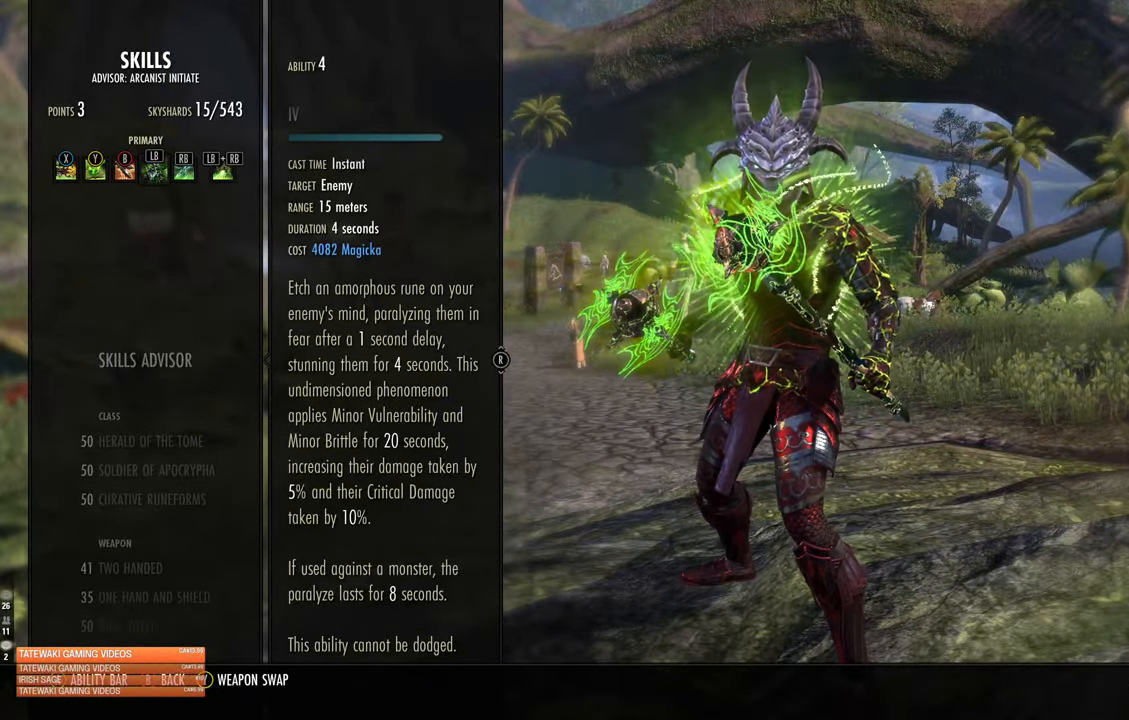
Gameplay with a controller (Xbox layout); each line is a JSON object with the inputs held at the frame after it. "events" lists button and stick changes between this image and that frame as [ms after this image, input, new state], when the widget could be followed in between.
{"buttons": ["Y"], "left_stick": "center", "right_stick": "center", "events": [[433, "Y", "down"]]}
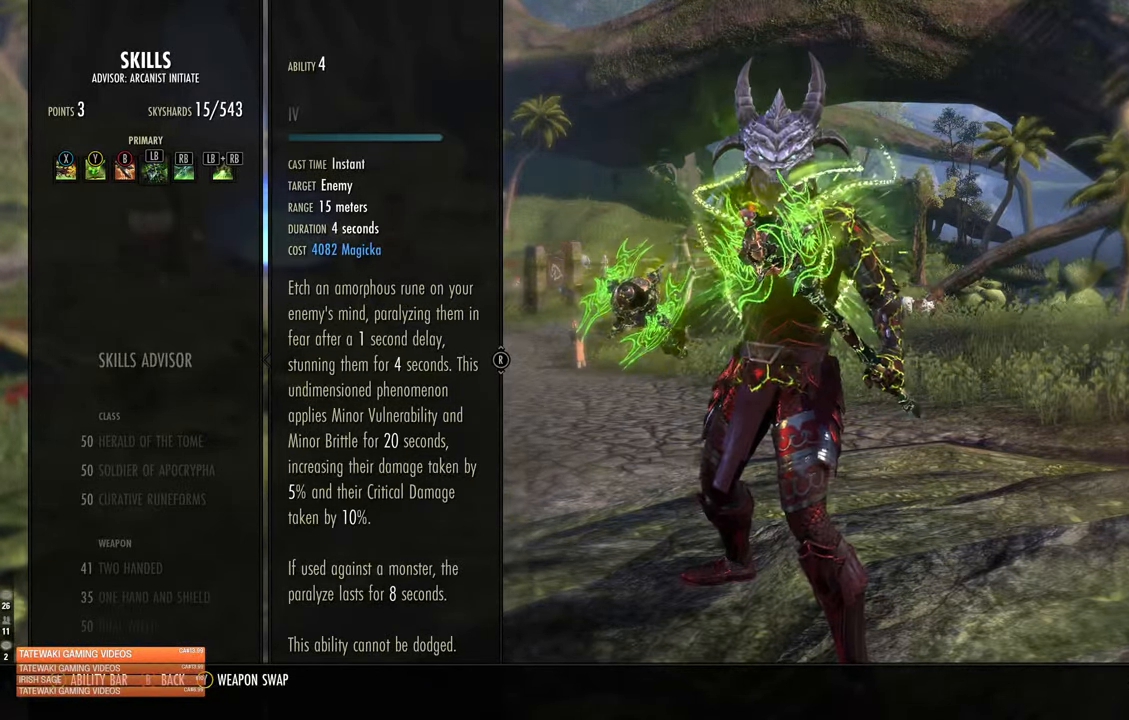
{"buttons": [], "left_stick": "center", "right_stick": "center", "events": [[50, "Y", "up"], [117, "DPAD_LEFT", "down"], [350, "DPAD_LEFT", "up"], [417, "DPAD_LEFT", "down"], [500, "DPAD_LEFT", "up"]]}
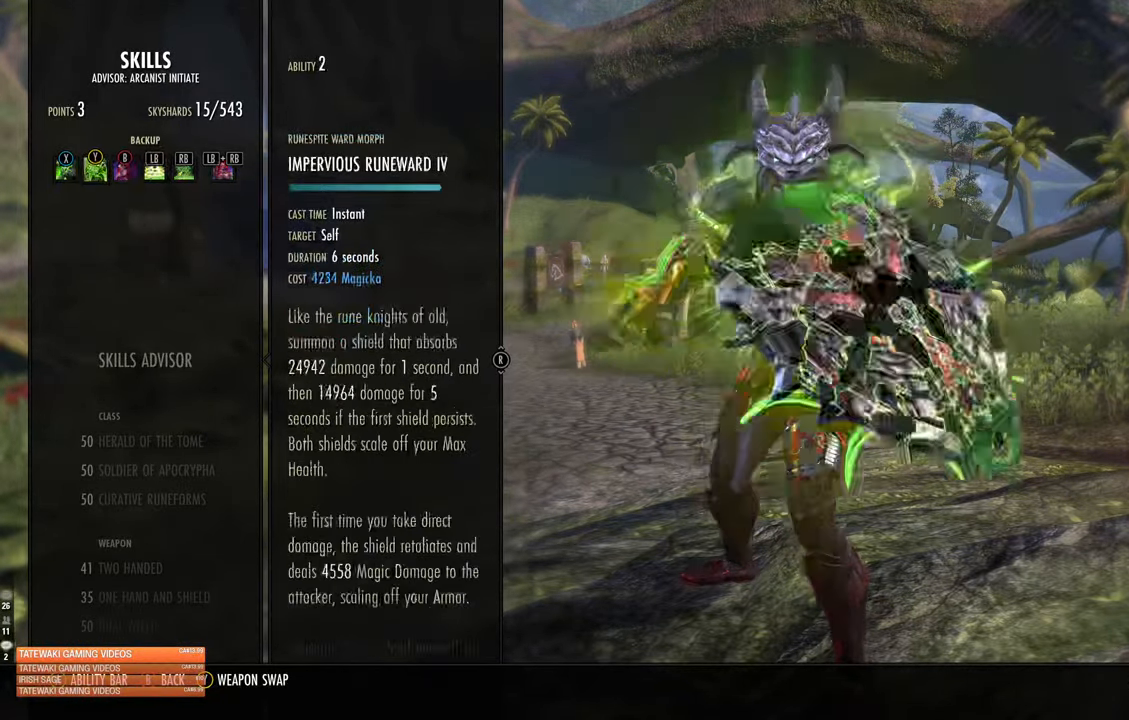
{"buttons": [], "left_stick": "center", "right_stick": "down", "events": [[50, "DPAD_LEFT", "down"], [167, "DPAD_LEFT", "up"], [200, "right_stick", "down"]]}
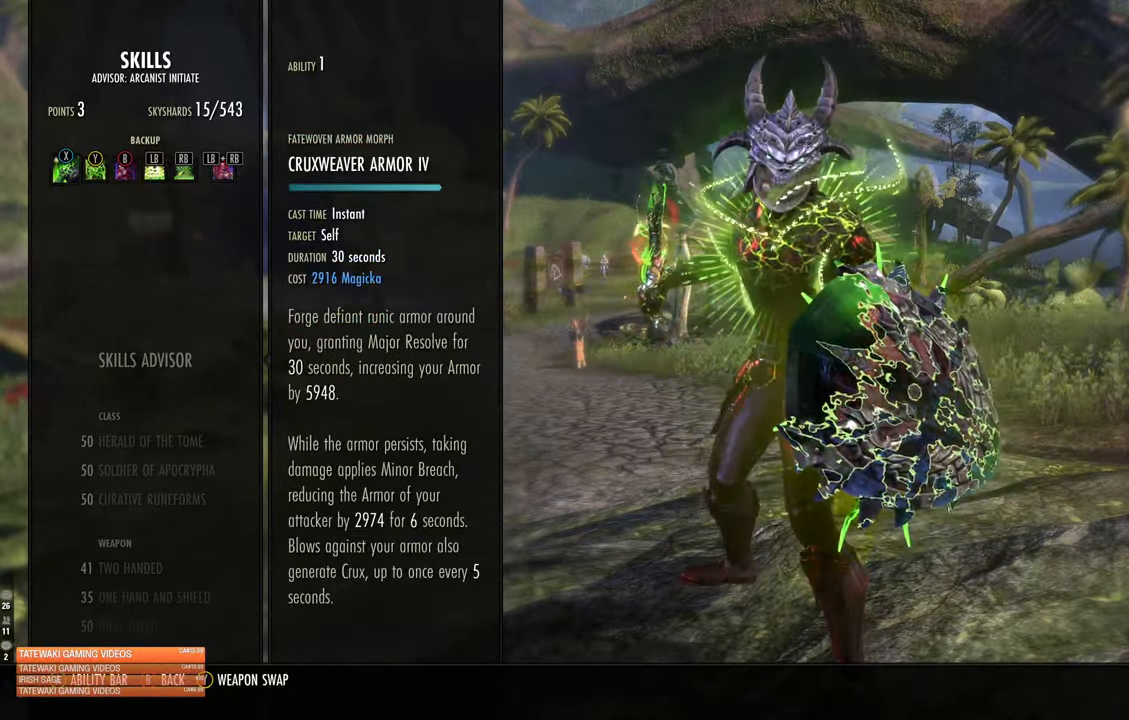
{"buttons": [], "left_stick": "center", "right_stick": "center", "events": [[467, "right_stick", "center"]]}